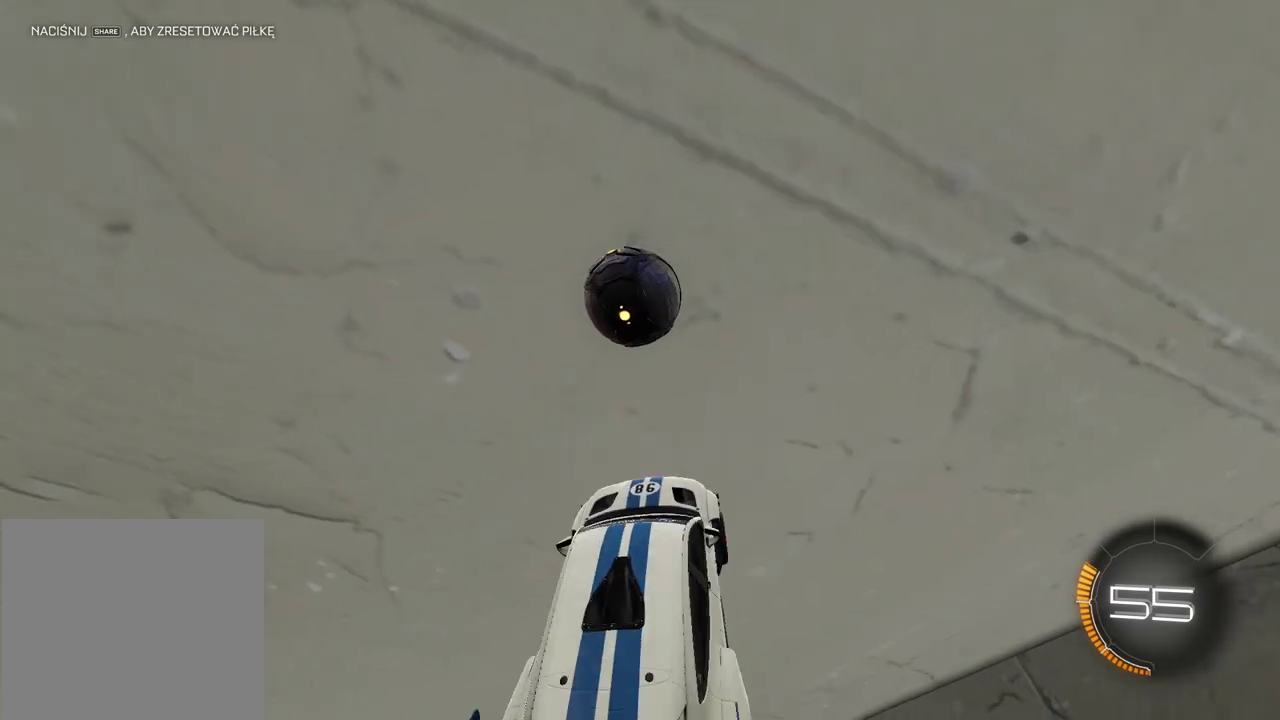
Gameplay with a controller (PlayStation layout); each line is a JSON object with the inputs held at the frame after it. "events" lists button and stick changes between this image and that frame as [ms after this image, input, new state], when the widget could be followed in between. Not read: L1.
{"buttons": ["R2"], "left_stick": "down", "right_stick": "center", "events": [[217, "CIRCLE", "down"], [217, "left_stick", "down"], [267, "CIRCLE", "up"], [367, "left_stick", "center"], [450, "left_stick", "down"]]}
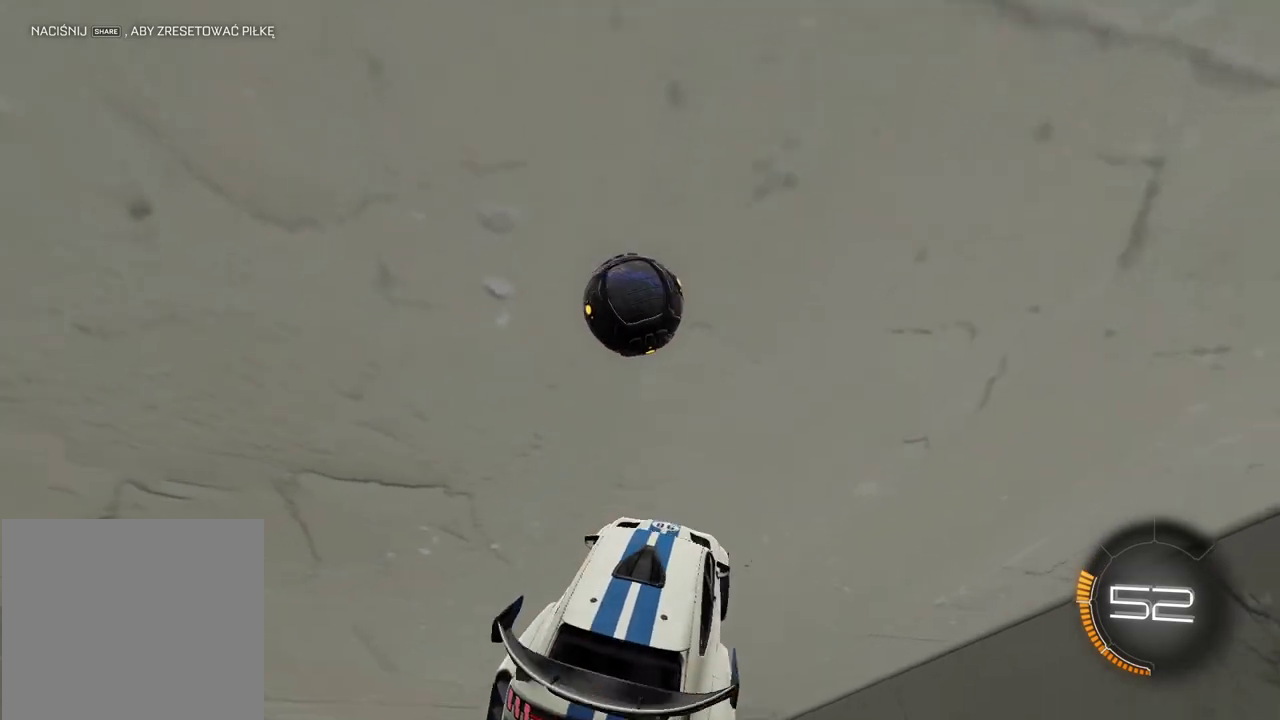
{"buttons": ["CIRCLE", "R2"], "left_stick": "center", "right_stick": "center", "events": [[33, "left_stick", "center"], [100, "CIRCLE", "down"], [200, "left_stick", "up-left"], [300, "left_stick", "up"], [417, "left_stick", "center"]]}
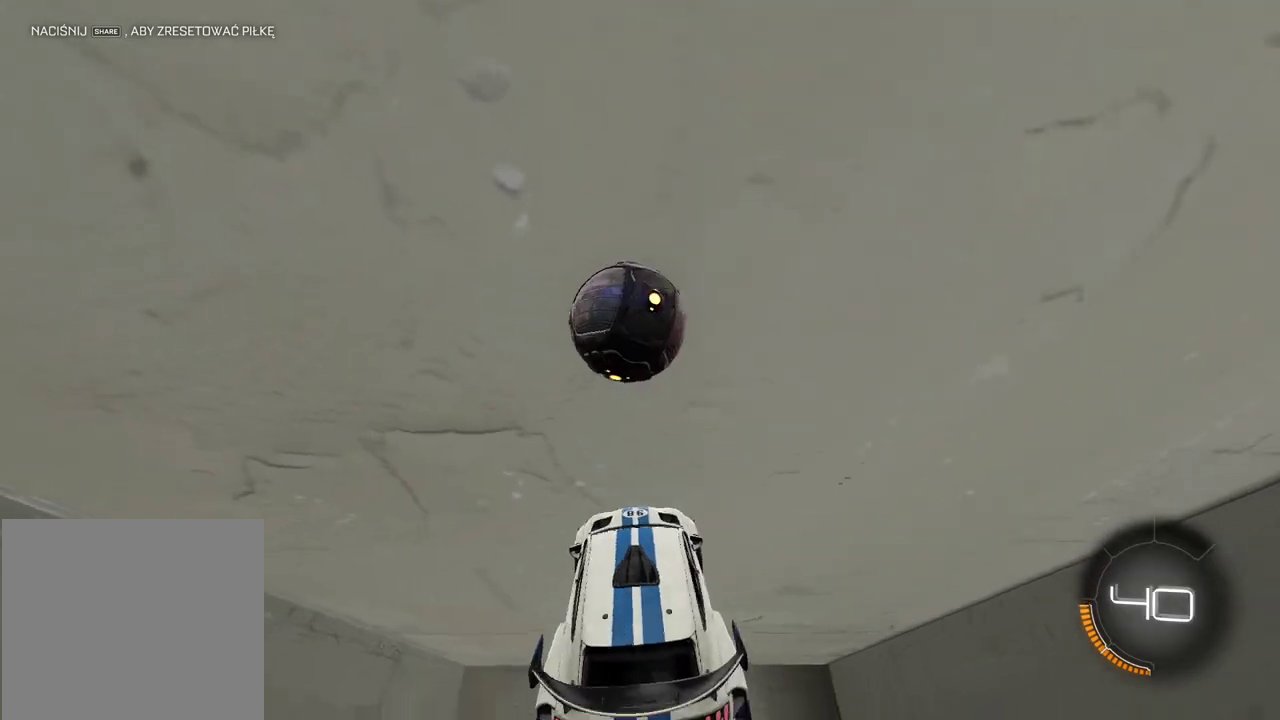
{"buttons": [], "left_stick": "center", "right_stick": "center"}
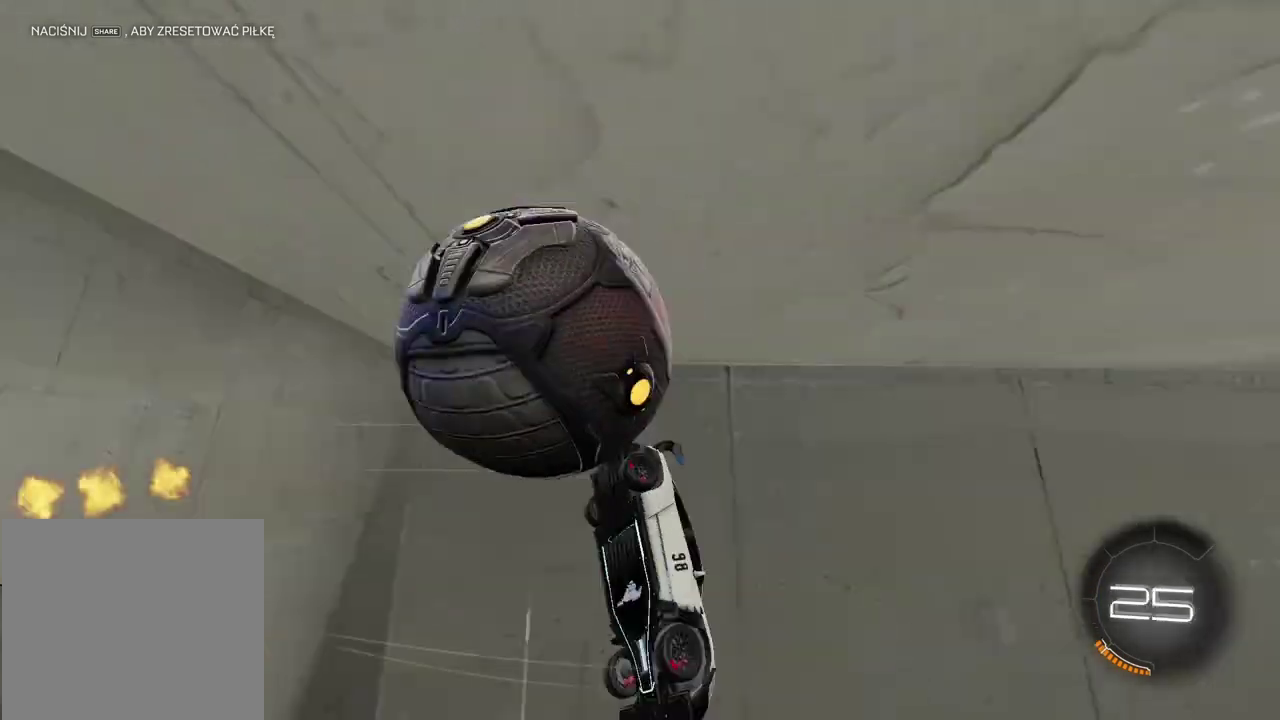
{"buttons": [], "left_stick": "center", "right_stick": "center", "events": []}
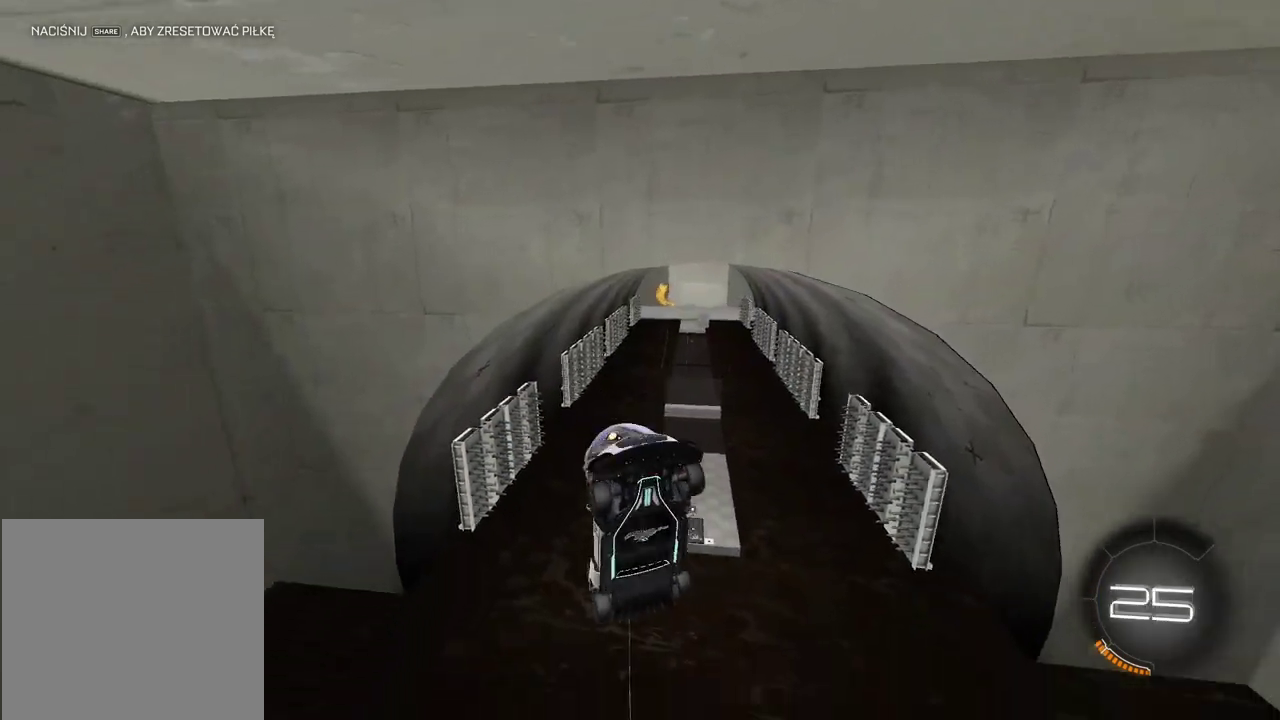
{"buttons": [], "left_stick": "center", "right_stick": "down-right"}
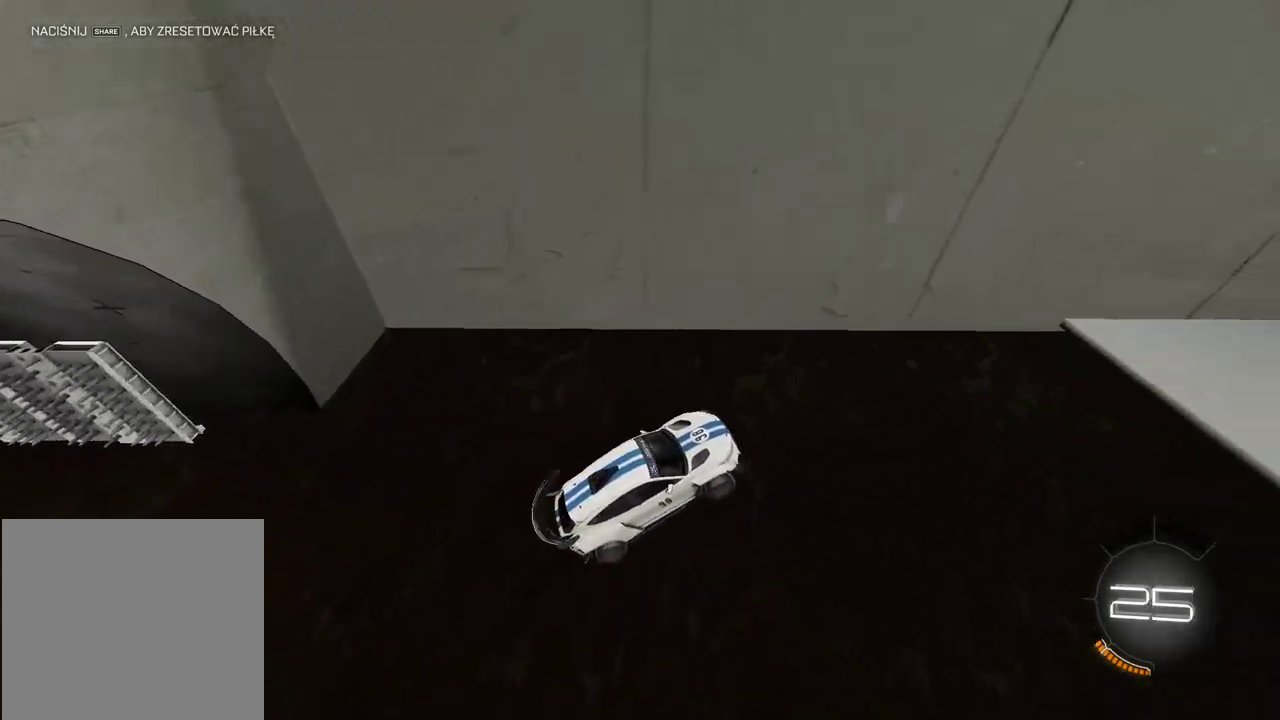
{"buttons": [], "left_stick": "center", "right_stick": "center"}
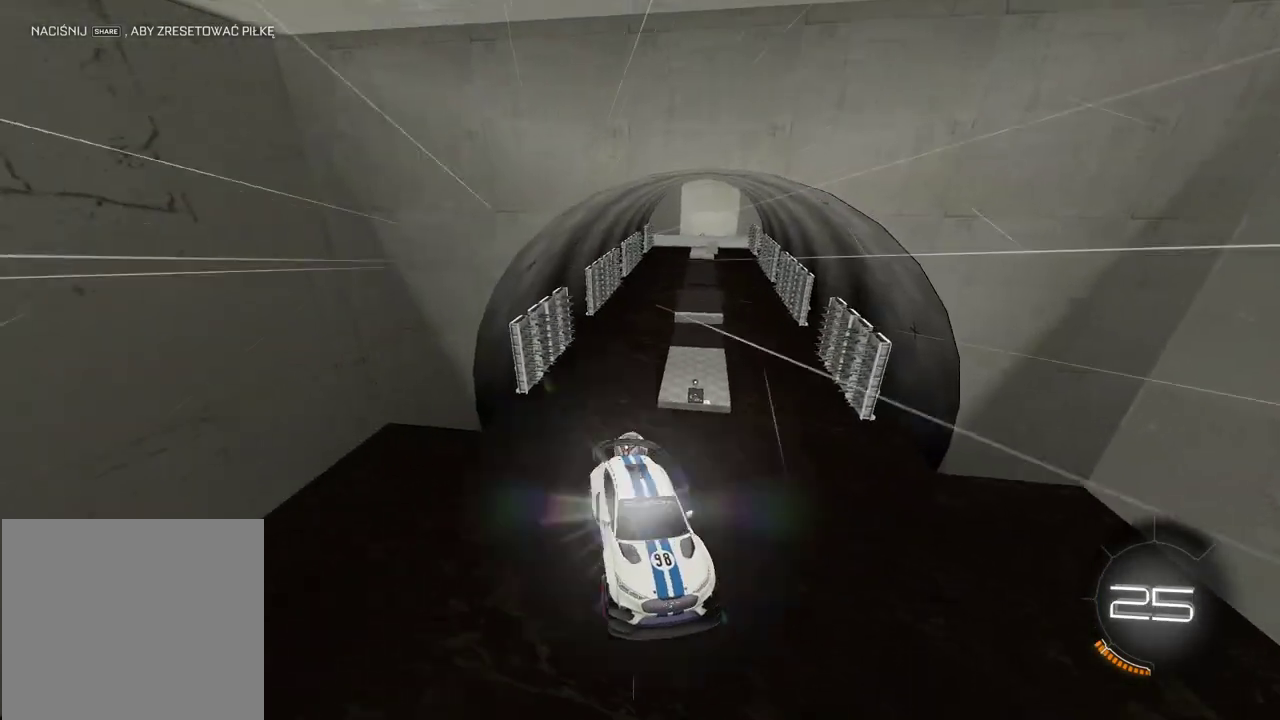
{"buttons": [], "left_stick": "center", "right_stick": "center", "events": []}
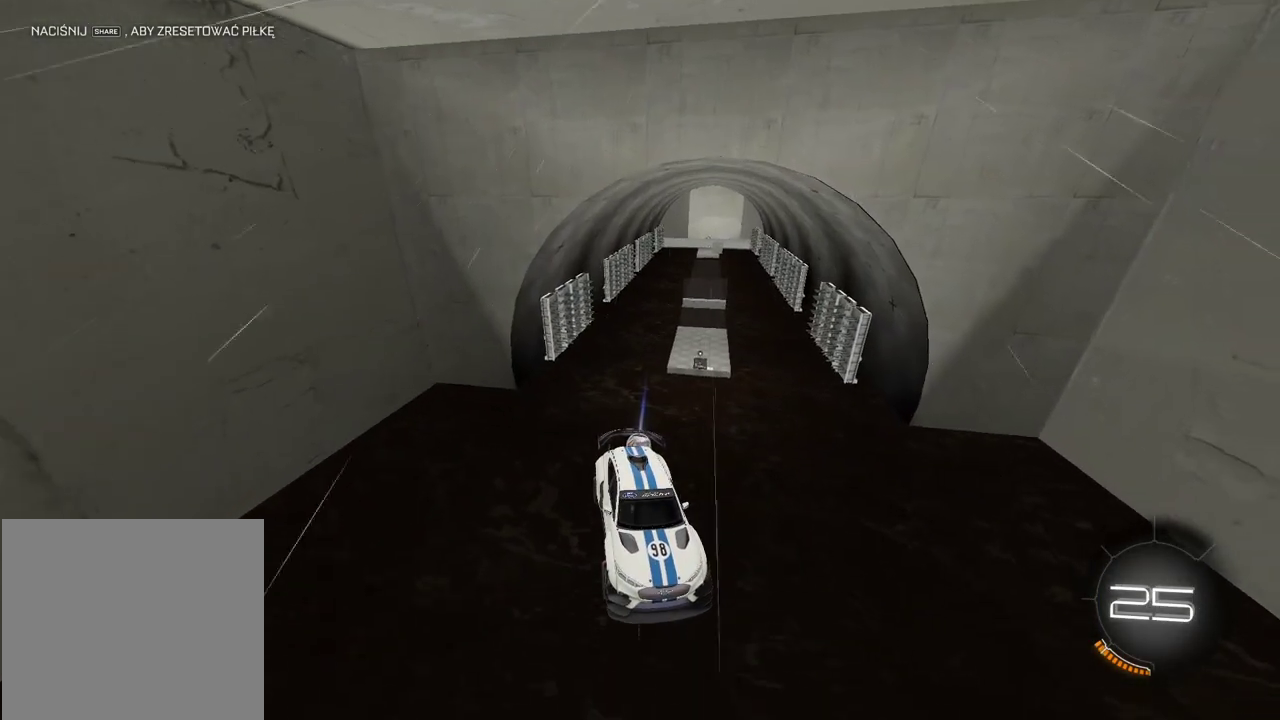
{"buttons": ["CIRCLE", "R2"], "left_stick": "center", "right_stick": "center", "events": [[200, "CIRCLE", "down"], [200, "R2", "down"]]}
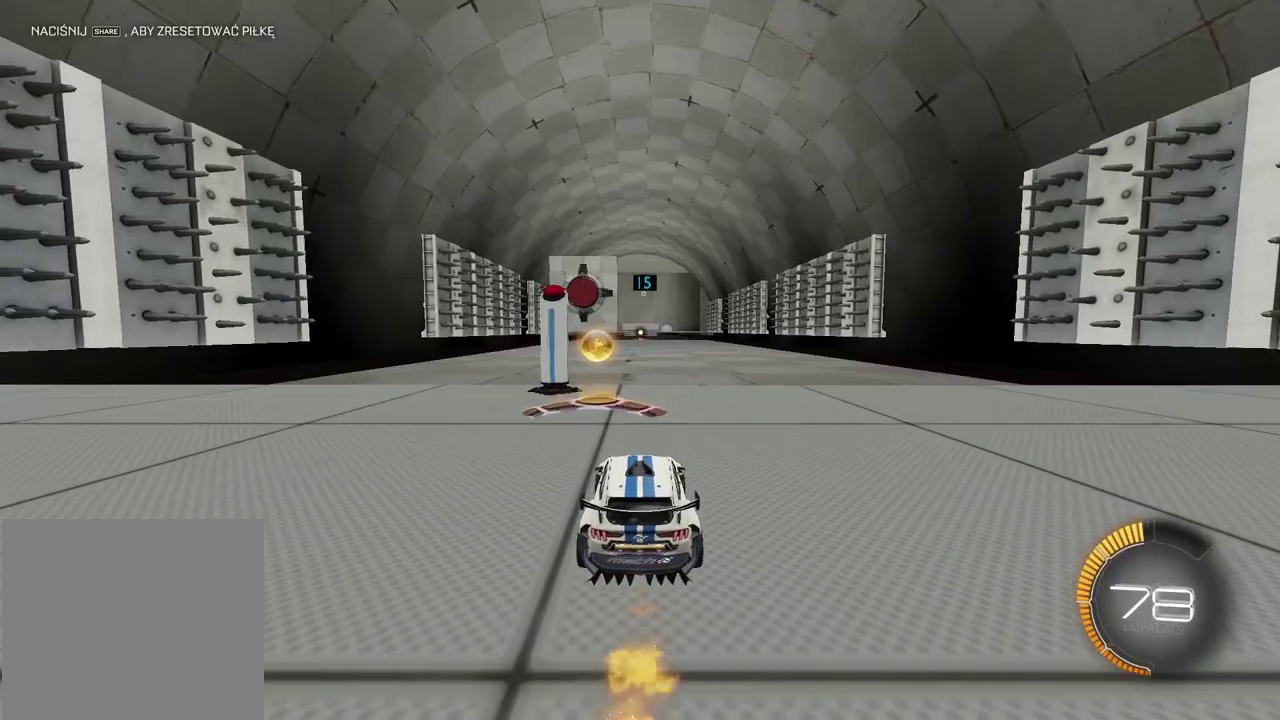
{"buttons": ["R2"], "left_stick": "center", "right_stick": "center", "events": [[283, "DPAD_LEFT", "down"], [317, "CIRCLE", "up"], [383, "DPAD_LEFT", "up"]]}
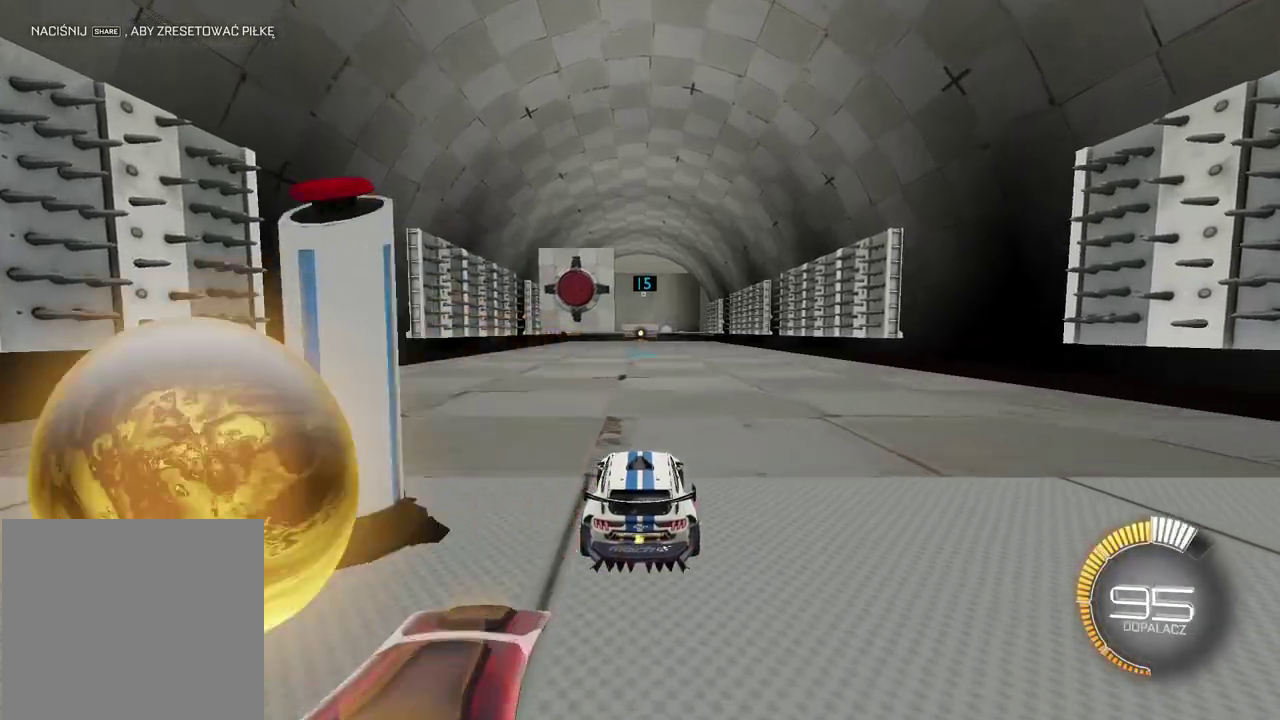
{"buttons": [], "left_stick": "center", "right_stick": "center", "events": [[83, "CIRCLE", "down"], [317, "CIRCLE", "up"], [367, "R2", "up"]]}
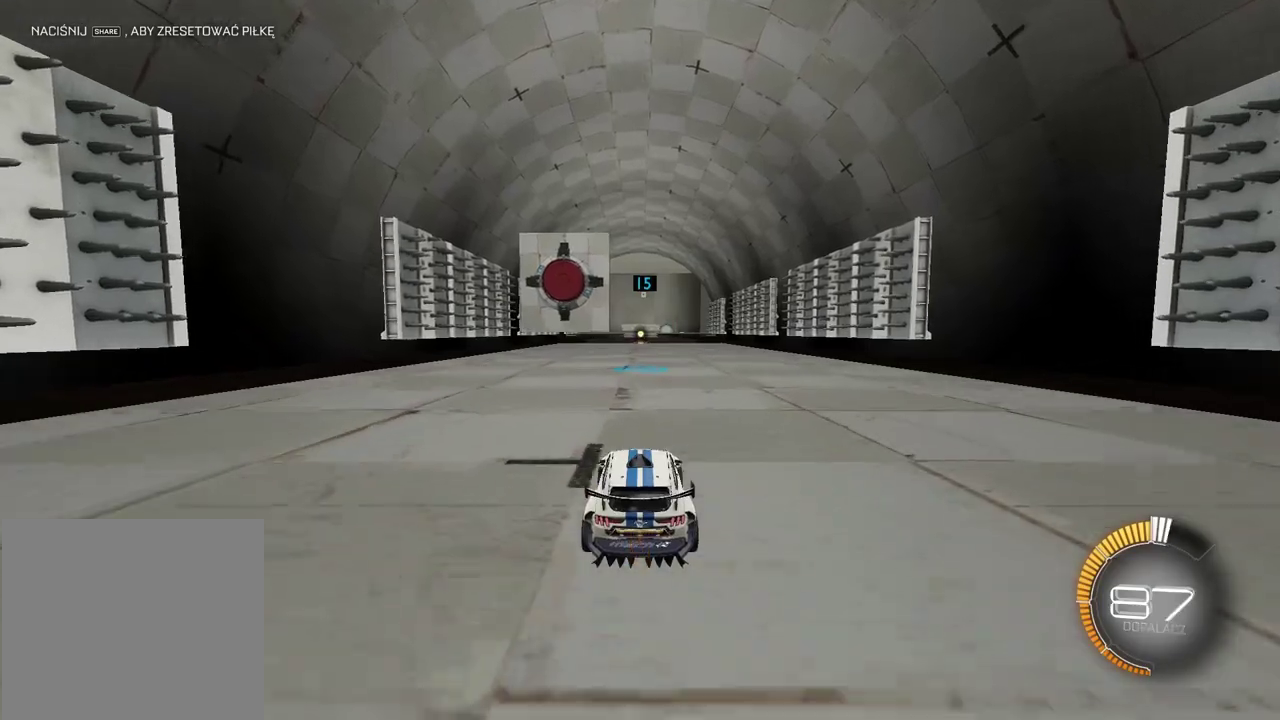
{"buttons": ["L2"], "left_stick": "center", "right_stick": "center", "events": [[200, "SELECT", "down"], [317, "SELECT", "up"], [467, "L2", "down"]]}
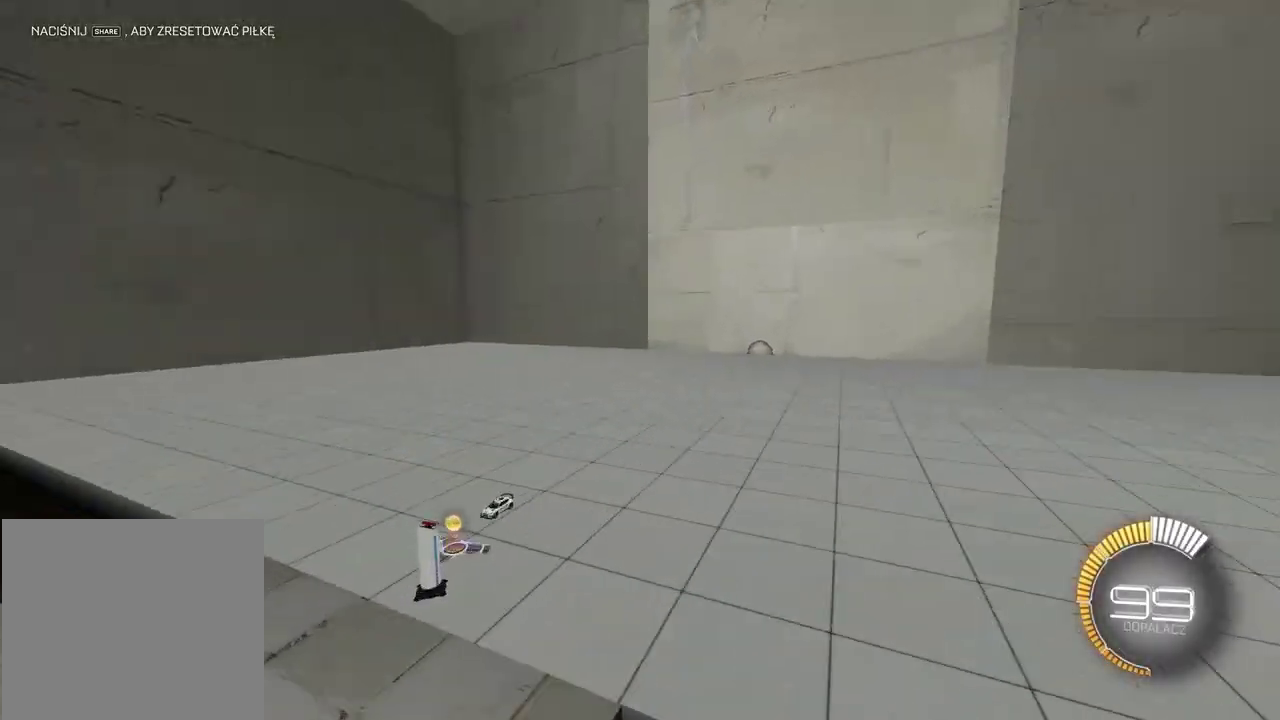
{"buttons": [], "left_stick": "center", "right_stick": "center", "events": [[67, "L2", "up"]]}
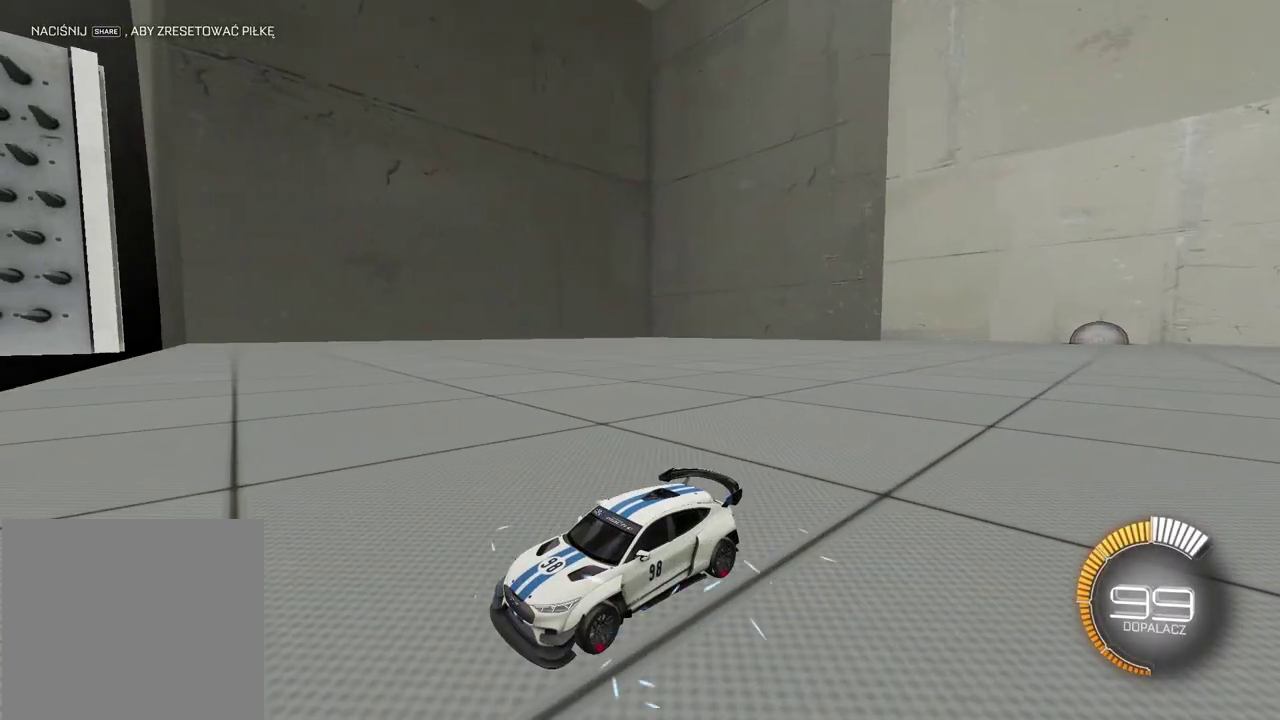
{"buttons": ["L2"], "left_stick": "center", "right_stick": "center", "events": [[183, "TRIANGLE", "down"], [283, "TRIANGLE", "up"], [300, "L2", "down"]]}
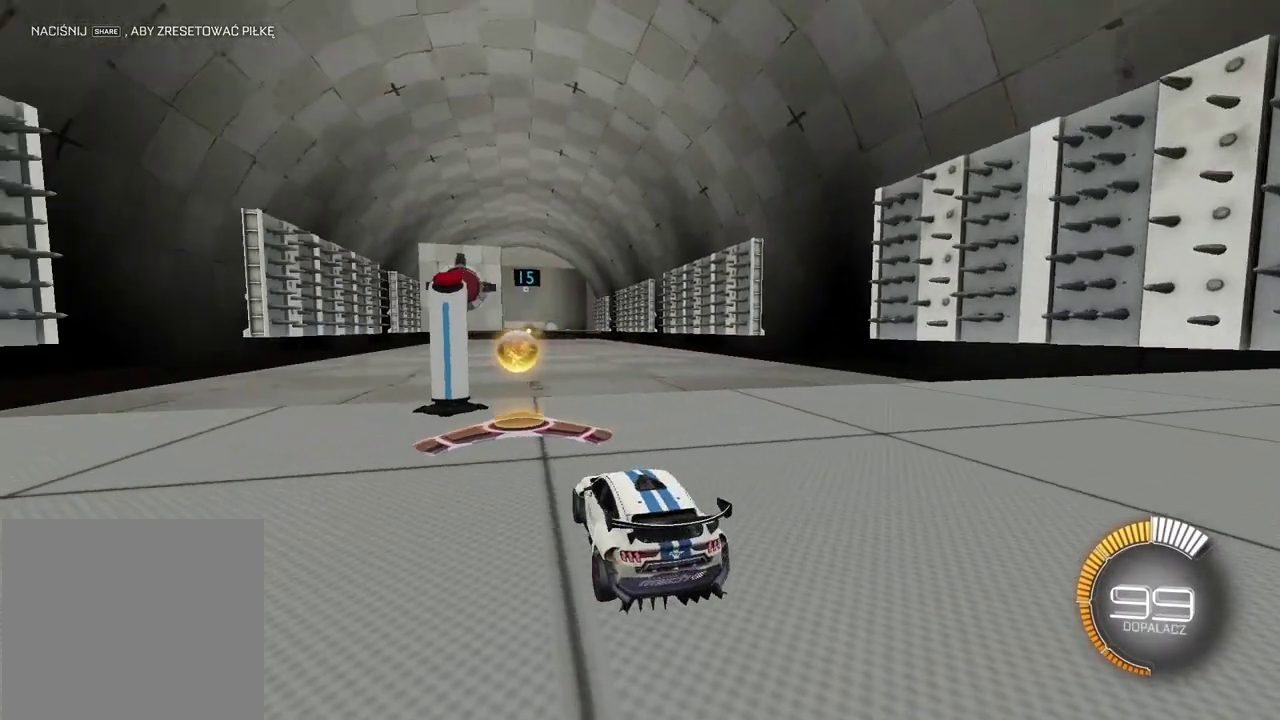
{"buttons": ["L2"], "left_stick": "center", "right_stick": "center", "events": []}
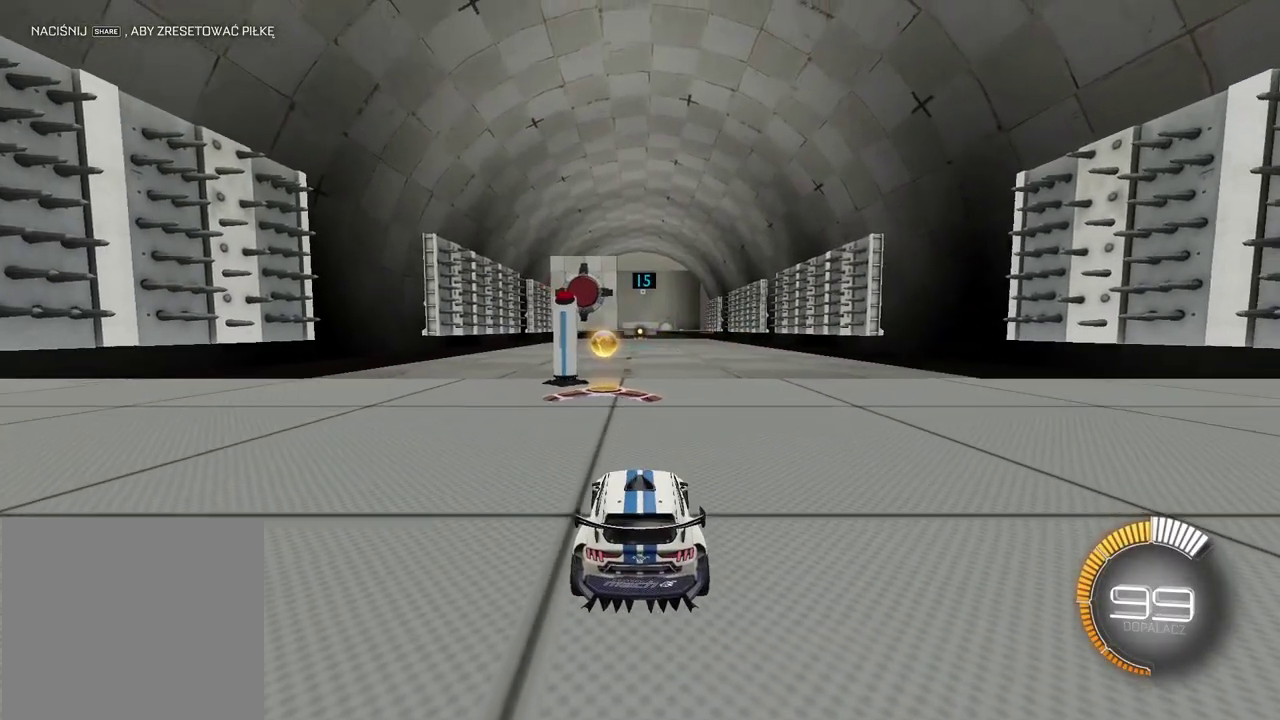
{"buttons": ["CIRCLE", "R2"], "left_stick": "center", "right_stick": "center", "events": [[67, "R2", "down"], [133, "L2", "up"], [150, "CIRCLE", "down"]]}
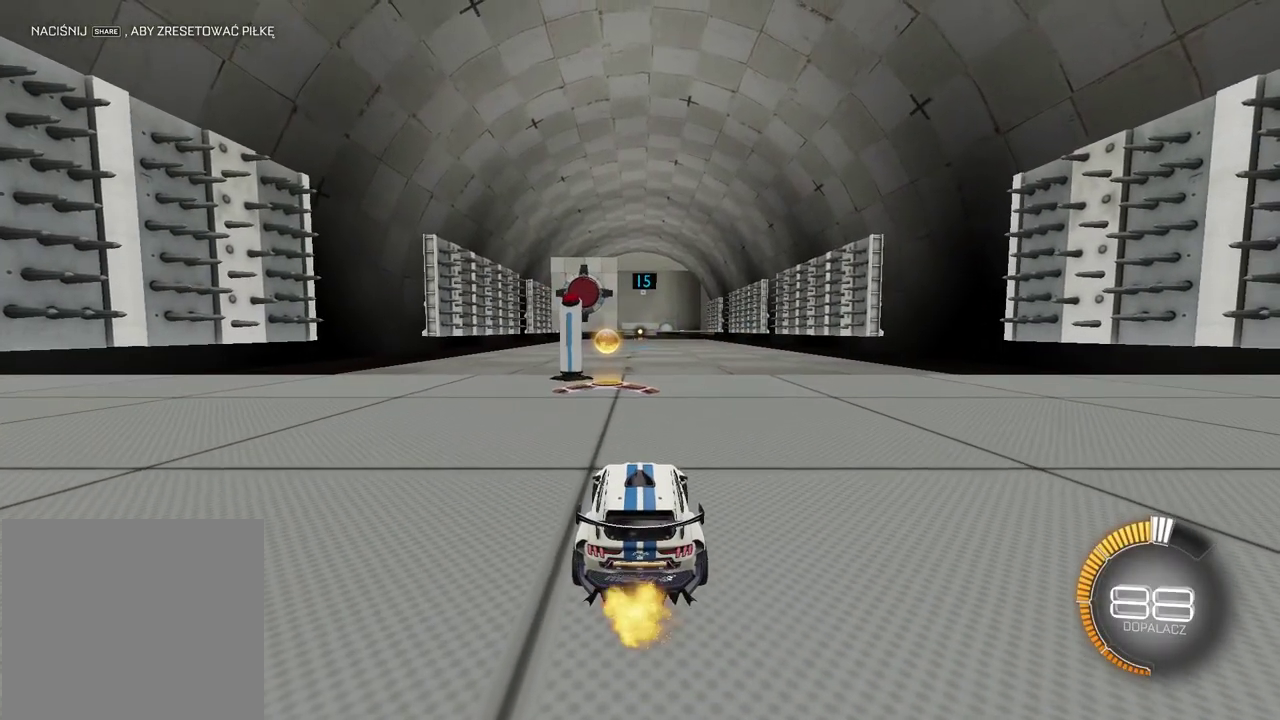
{"buttons": ["CIRCLE", "R2"], "left_stick": "center", "right_stick": "center", "events": []}
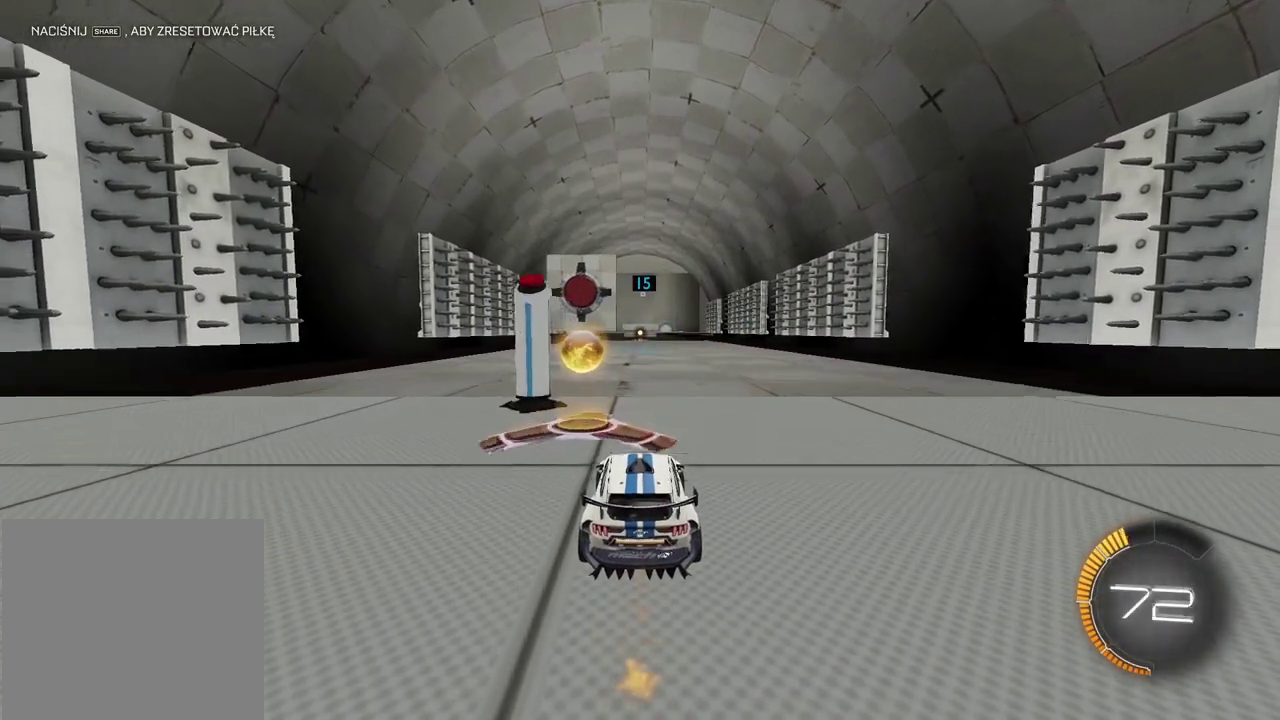
{"buttons": ["R2"], "left_stick": "center", "right_stick": "center", "events": [[167, "DPAD_LEFT", "down"], [267, "DPAD_LEFT", "up"], [317, "CIRCLE", "up"]]}
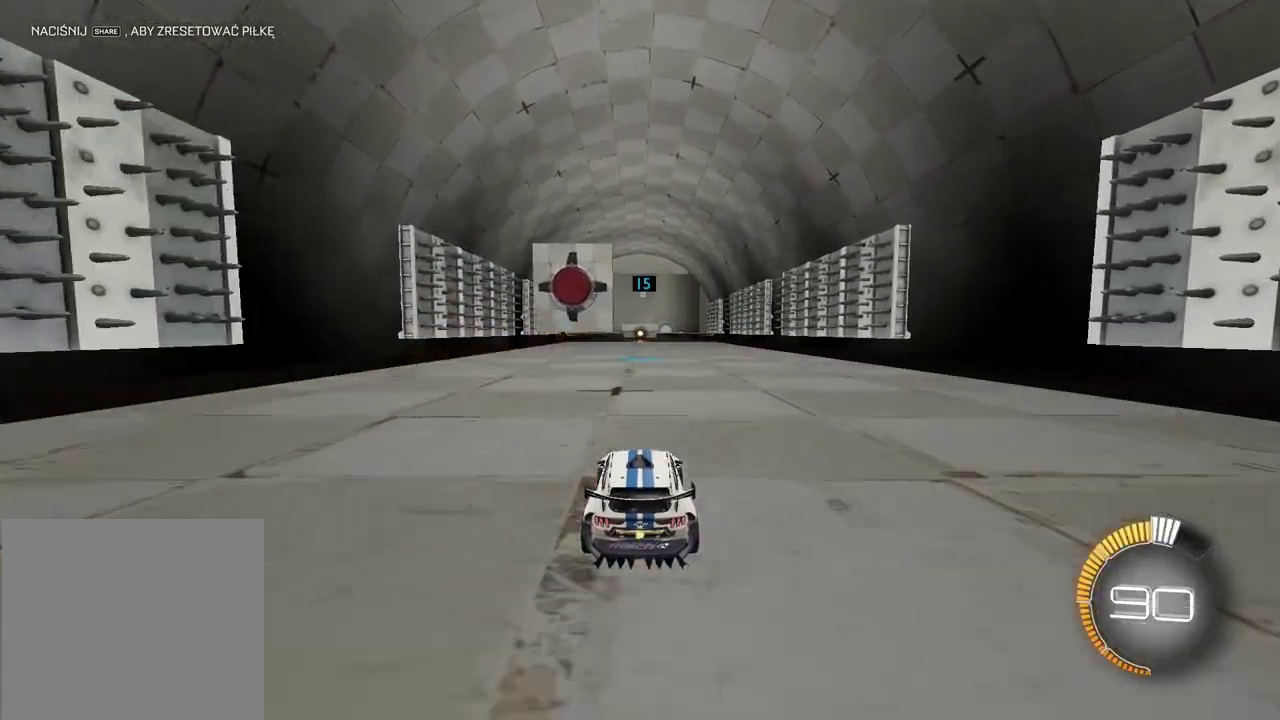
{"buttons": [], "left_stick": "center", "right_stick": "center", "events": [[267, "R2", "up"]]}
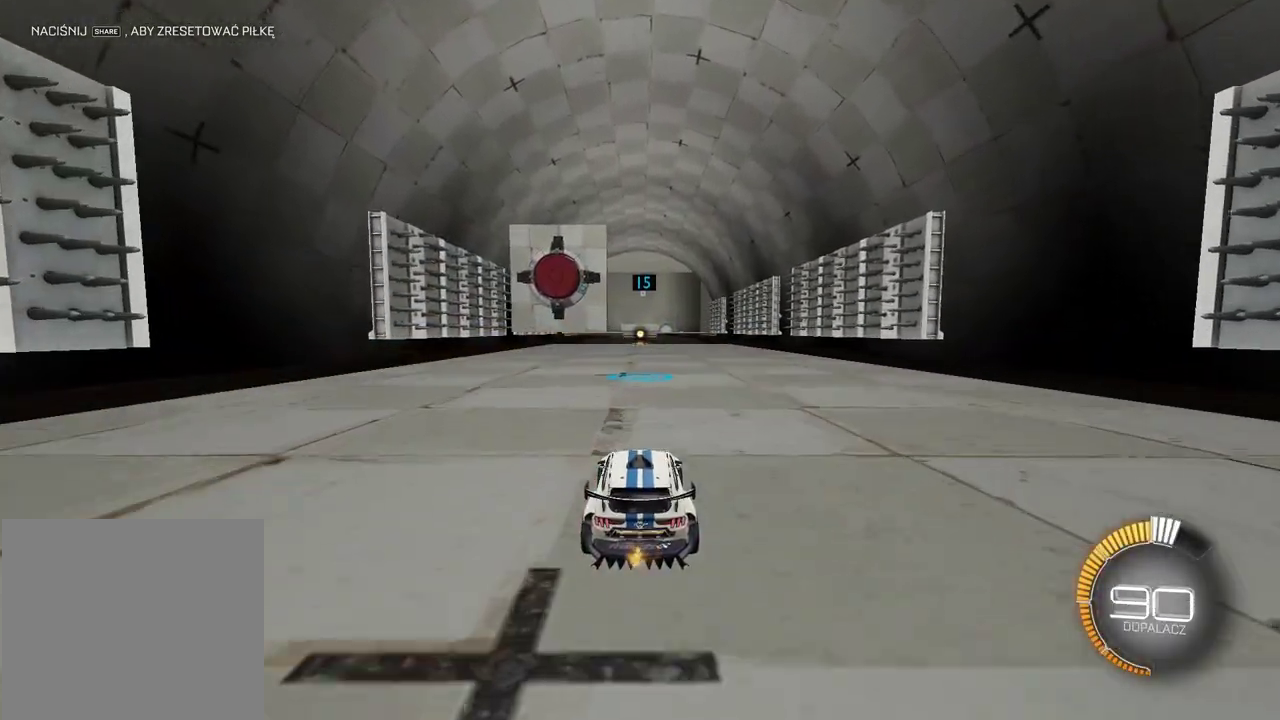
{"buttons": ["SELECT"], "left_stick": "center", "right_stick": "center", "events": [[483, "SELECT", "down"]]}
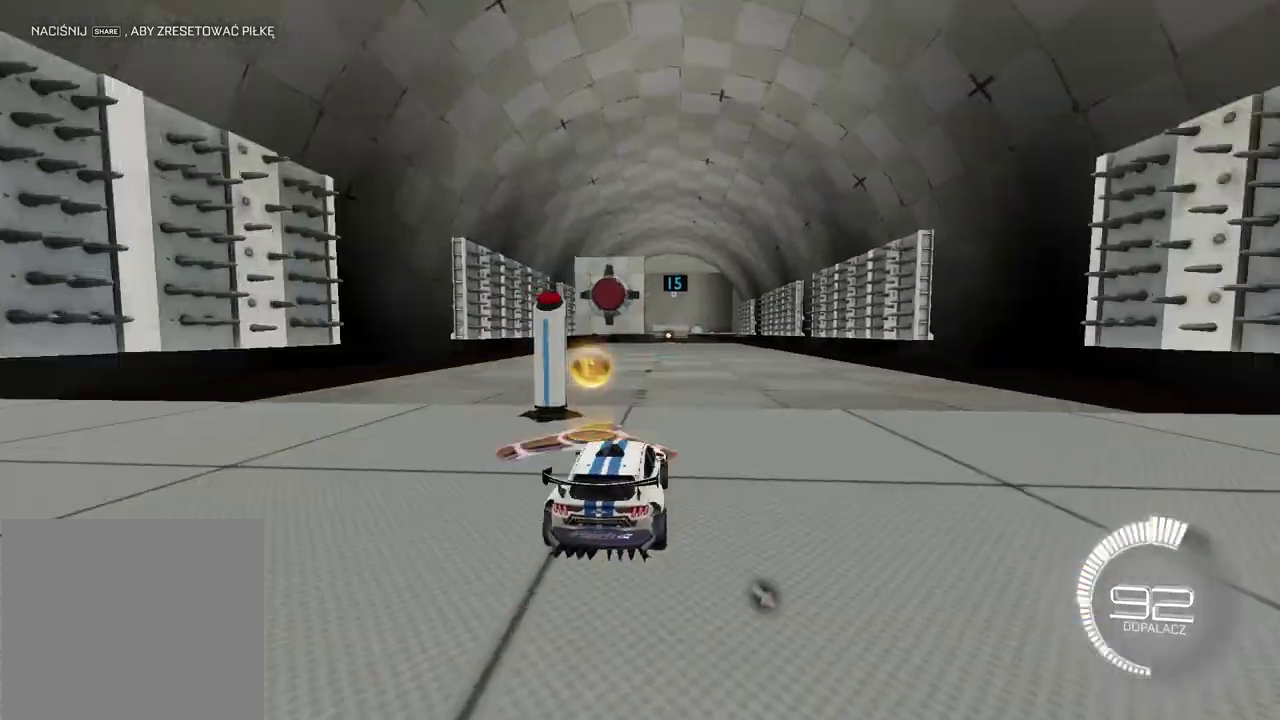
{"buttons": ["L2"], "left_stick": "center", "right_stick": "center", "events": [[100, "SELECT", "up"], [217, "L2", "down"]]}
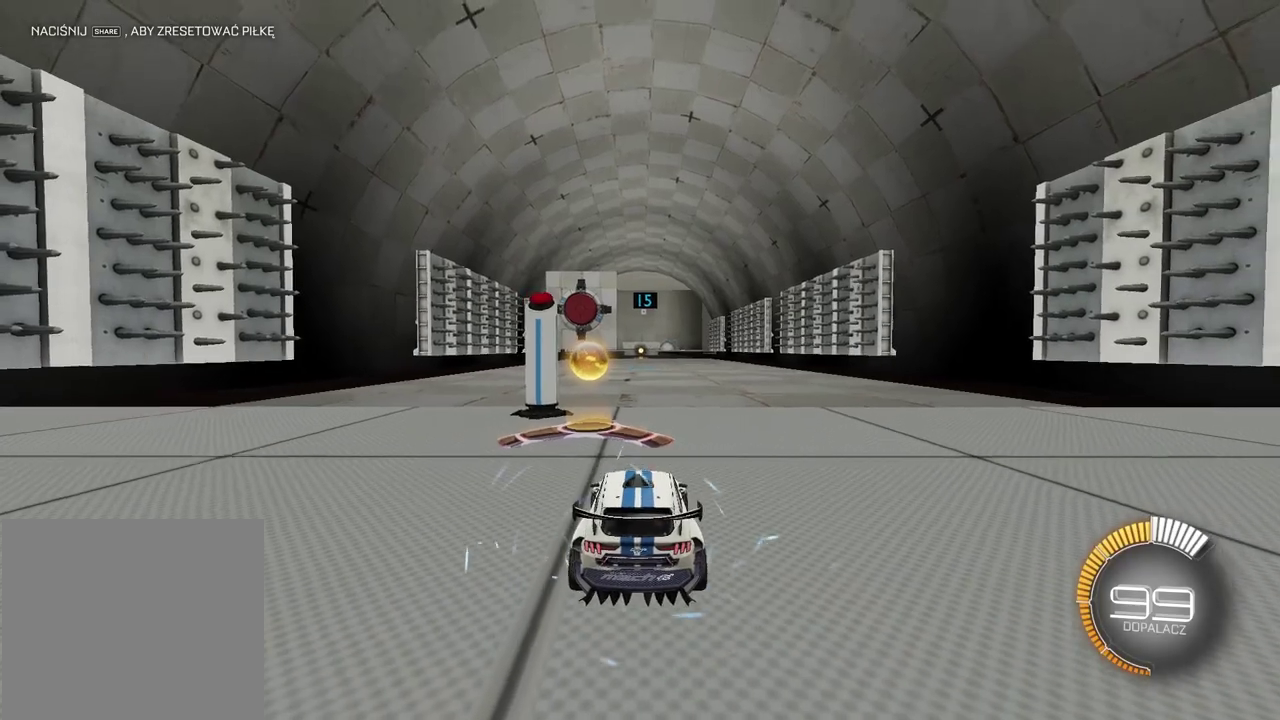
{"buttons": ["L2"], "left_stick": "center", "right_stick": "center", "events": []}
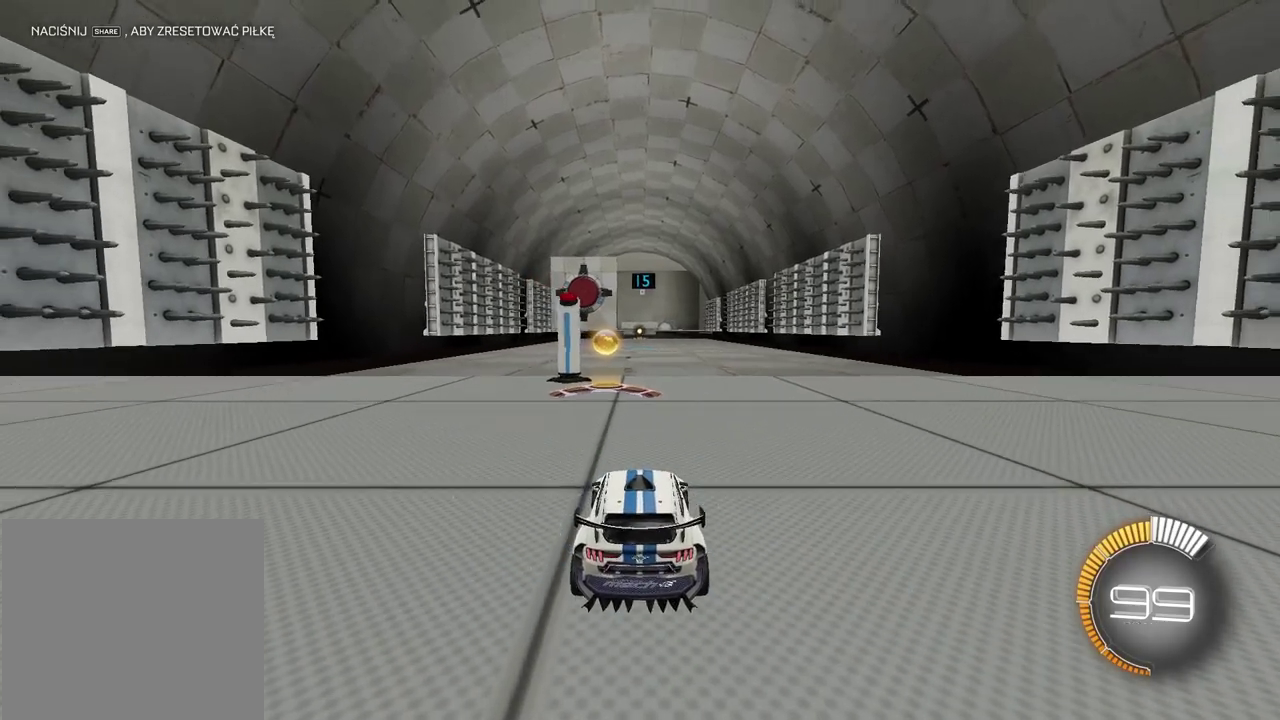
{"buttons": ["CIRCLE", "R2"], "left_stick": "center", "right_stick": "center", "events": [[33, "L2", "up"], [50, "R2", "down"], [133, "CIRCLE", "down"]]}
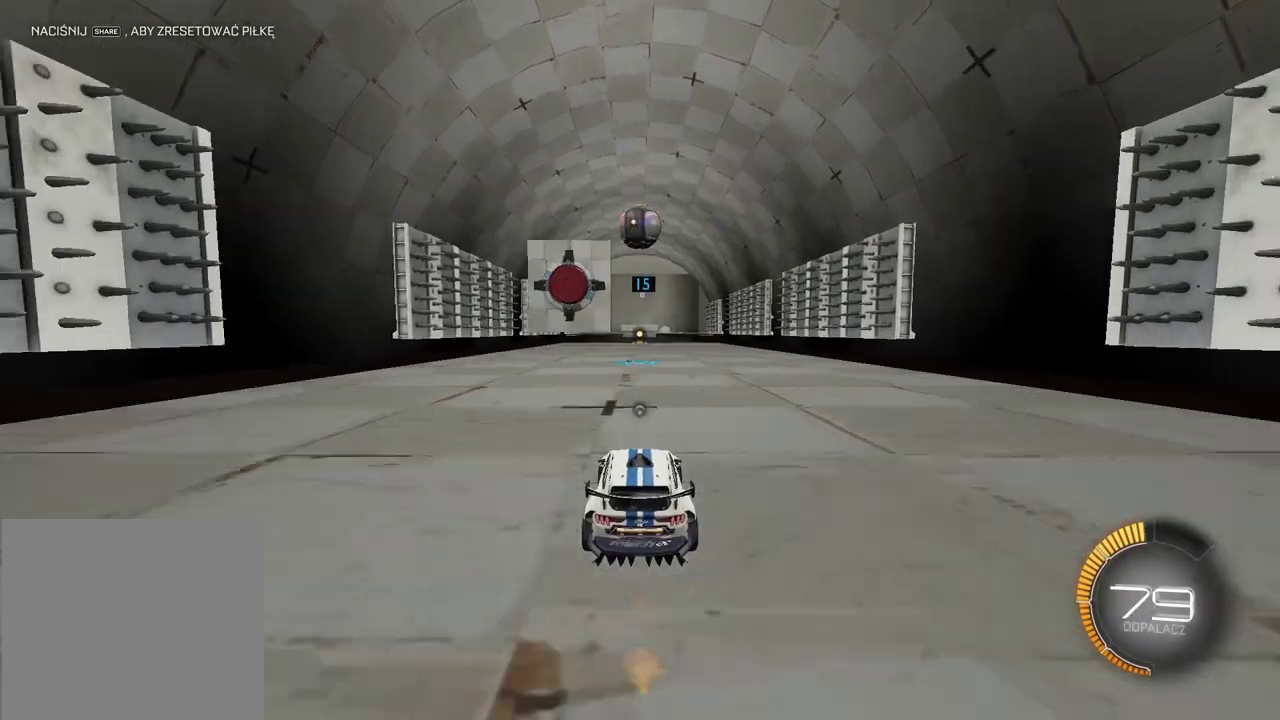
{"buttons": ["CROSS", "CIRCLE", "R2"], "left_stick": "center", "right_stick": "center", "events": [[150, "CIRCLE", "up"], [317, "CIRCLE", "down"], [383, "CROSS", "down"]]}
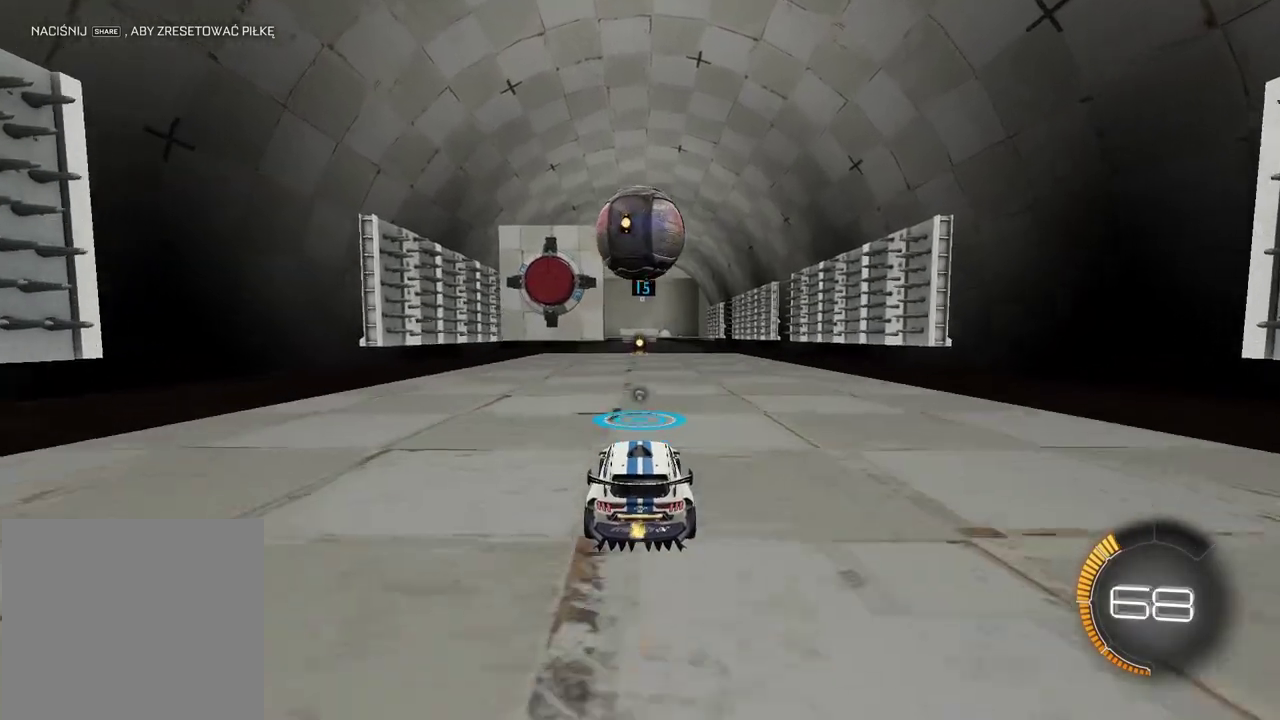
{"buttons": ["R2"], "left_stick": "center", "right_stick": "center", "events": [[17, "CIRCLE", "up"], [17, "CROSS", "up"], [100, "left_stick", "up"], [150, "CIRCLE", "down"], [150, "CROSS", "down"], [267, "CIRCLE", "up"], [267, "CROSS", "up"], [400, "left_stick", "center"]]}
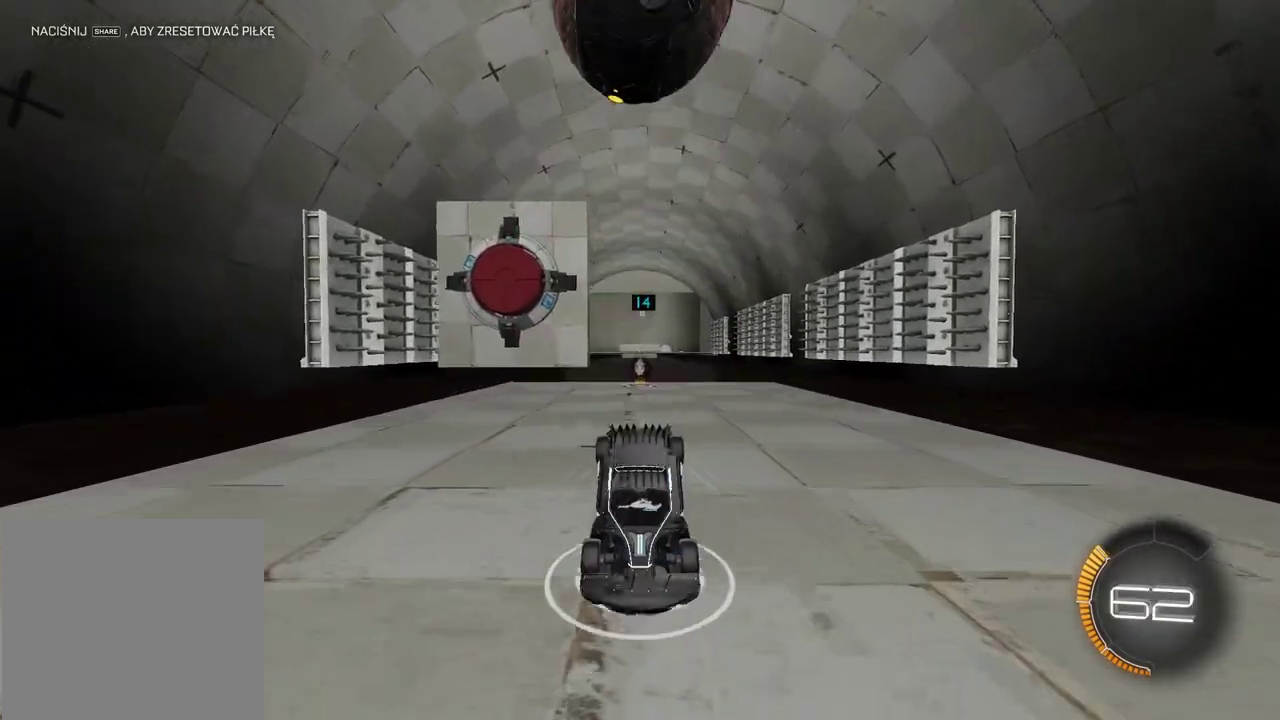
{"buttons": ["R2"], "left_stick": "center", "right_stick": "center", "events": [[17, "R2", "up"], [467, "R2", "down"]]}